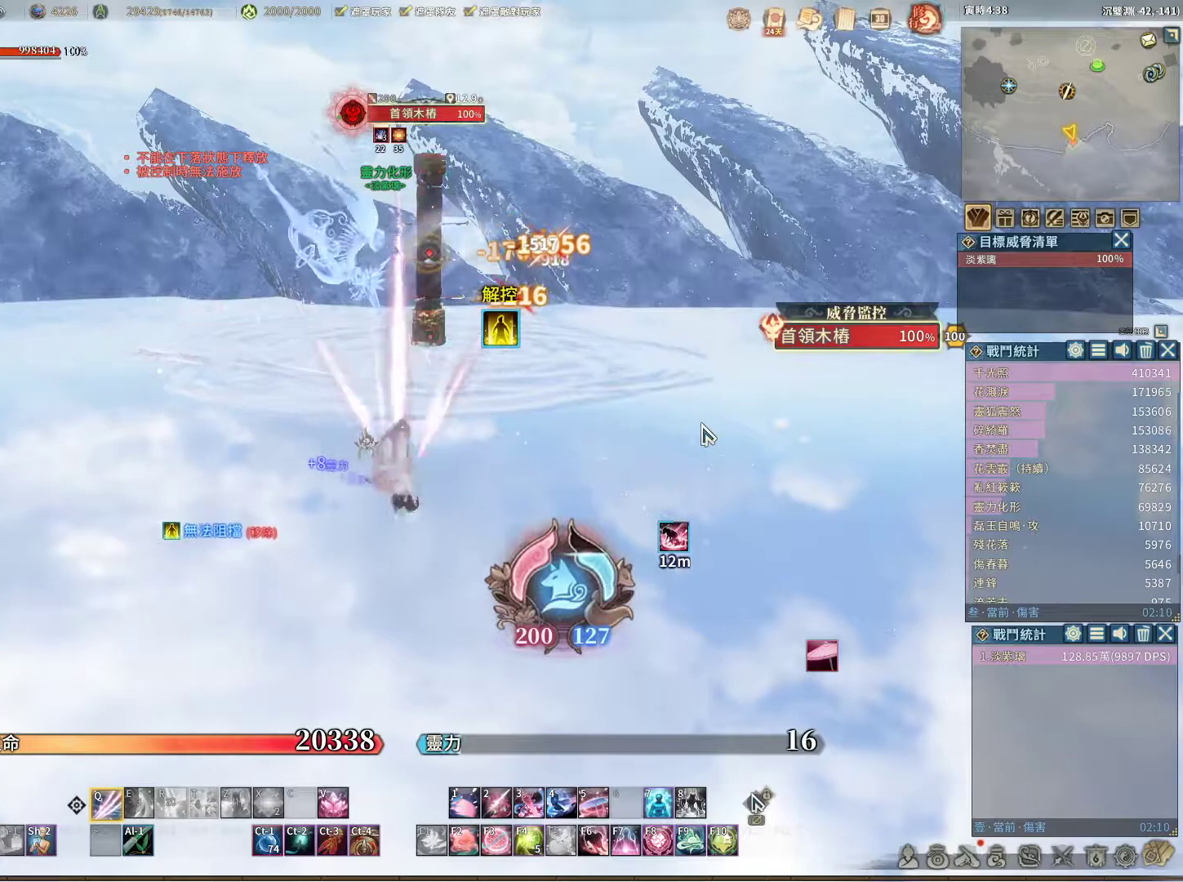
Gameplay with keyboard and mouse; each line is a JSON object with the keys and mouse buttons held at the frame after it. "events" lists presses ("down") and releases ("up") of "1", "2", "3", "4", "5", "a", "alt", "c", "caps_lock", "ctrl", "d", "e", "f", "g", "r", "s", "shift", "space", "t", "tab", "v", "w", "x", "z", "mouse_left", "mouse_wheel" and "mouse_right" between this image and that frame as [ms after this image, input, new state], when the widget could be followed in between. "mouse_left", "mouse_wheel", "mouse_right" = the "left", "wheel", "right" buttons of the "mouse" list. No other keys are recorded. "wheel" means that the mouse wheel is clicked or scrolled. Not read: mouse_move q.
{"keys": [], "mouse": [], "events": [[300, "space", "down"], [400, "space", "up"]]}
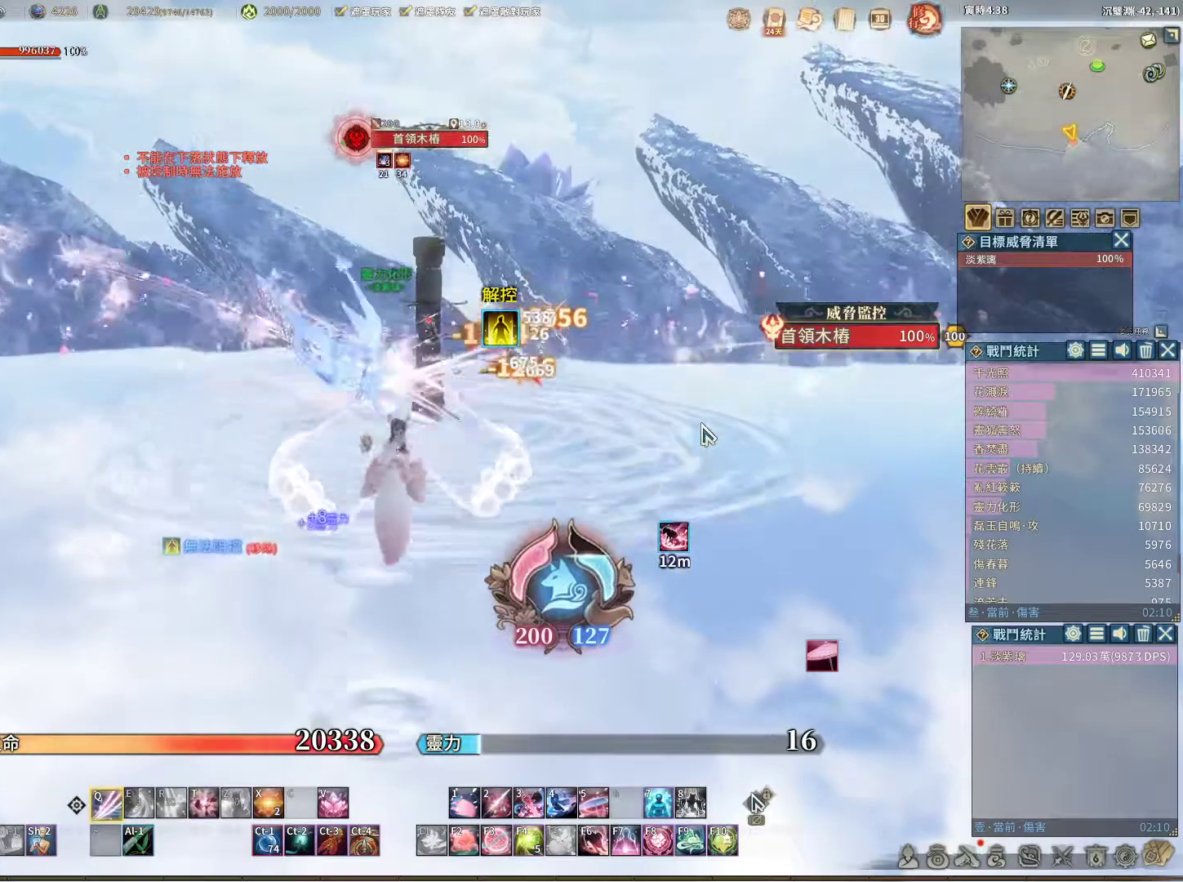
{"keys": [], "mouse": [], "events": []}
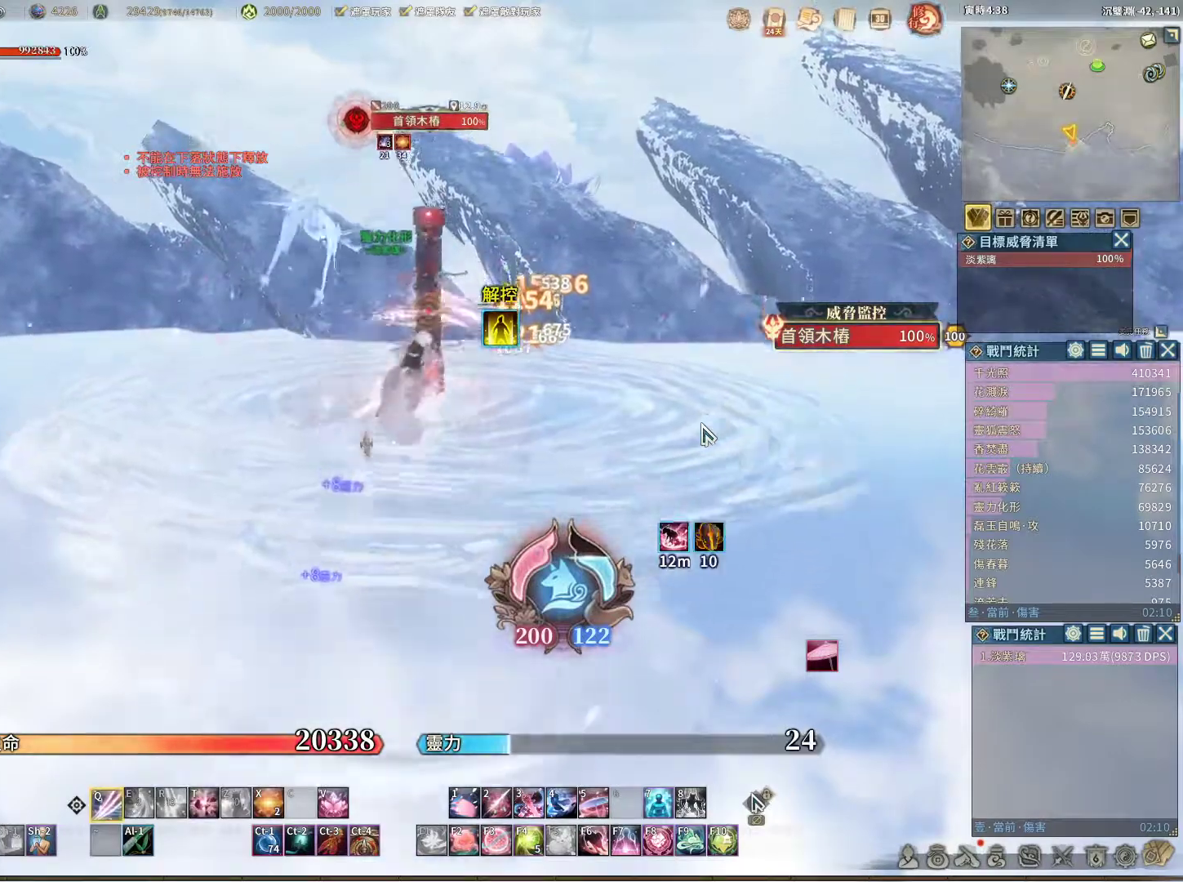
{"keys": [], "mouse": [], "events": [[233, "t", "down"], [283, "t", "up"]]}
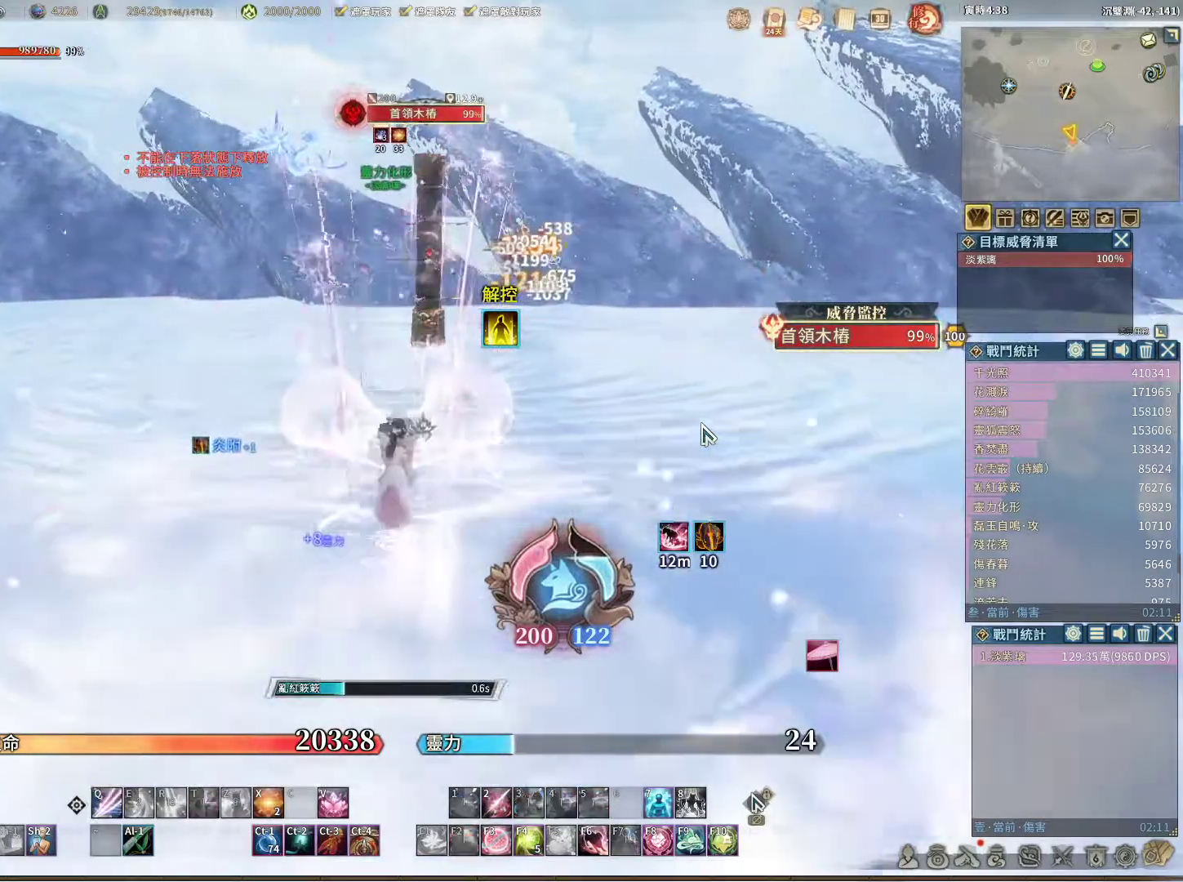
{"keys": [], "mouse": [], "events": []}
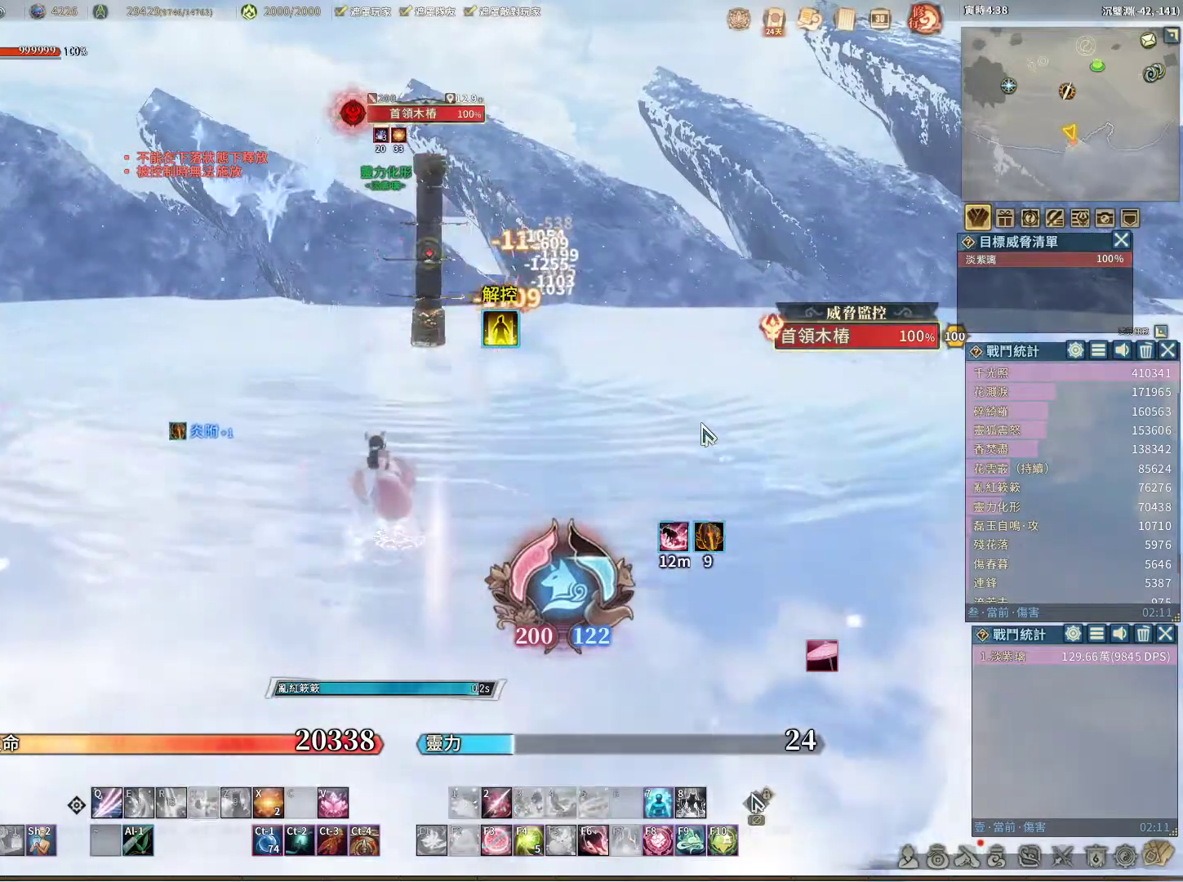
{"keys": [], "mouse": [], "events": [[167, "space", "down"], [267, "space", "up"]]}
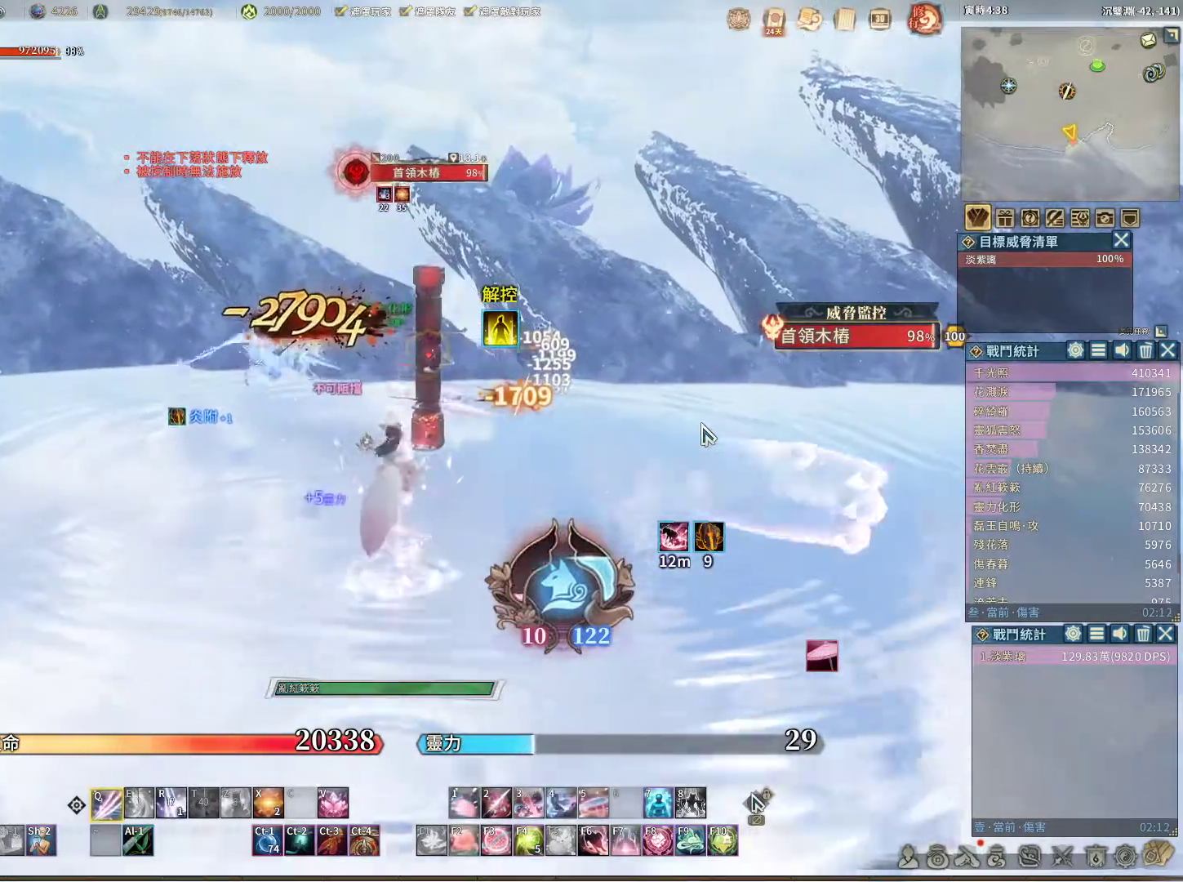
{"keys": [], "mouse": [], "events": []}
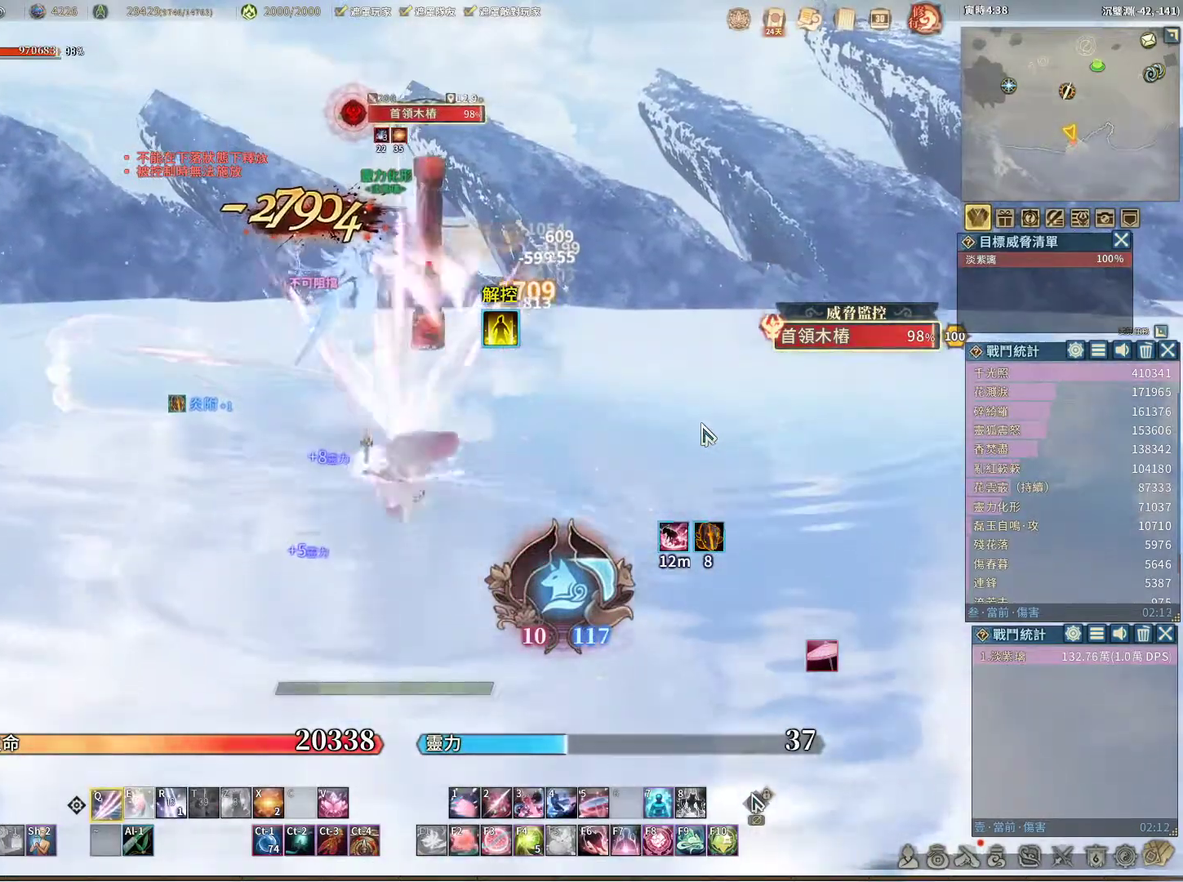
{"keys": [], "mouse": [], "events": [[433, "space", "down"], [483, "space", "up"]]}
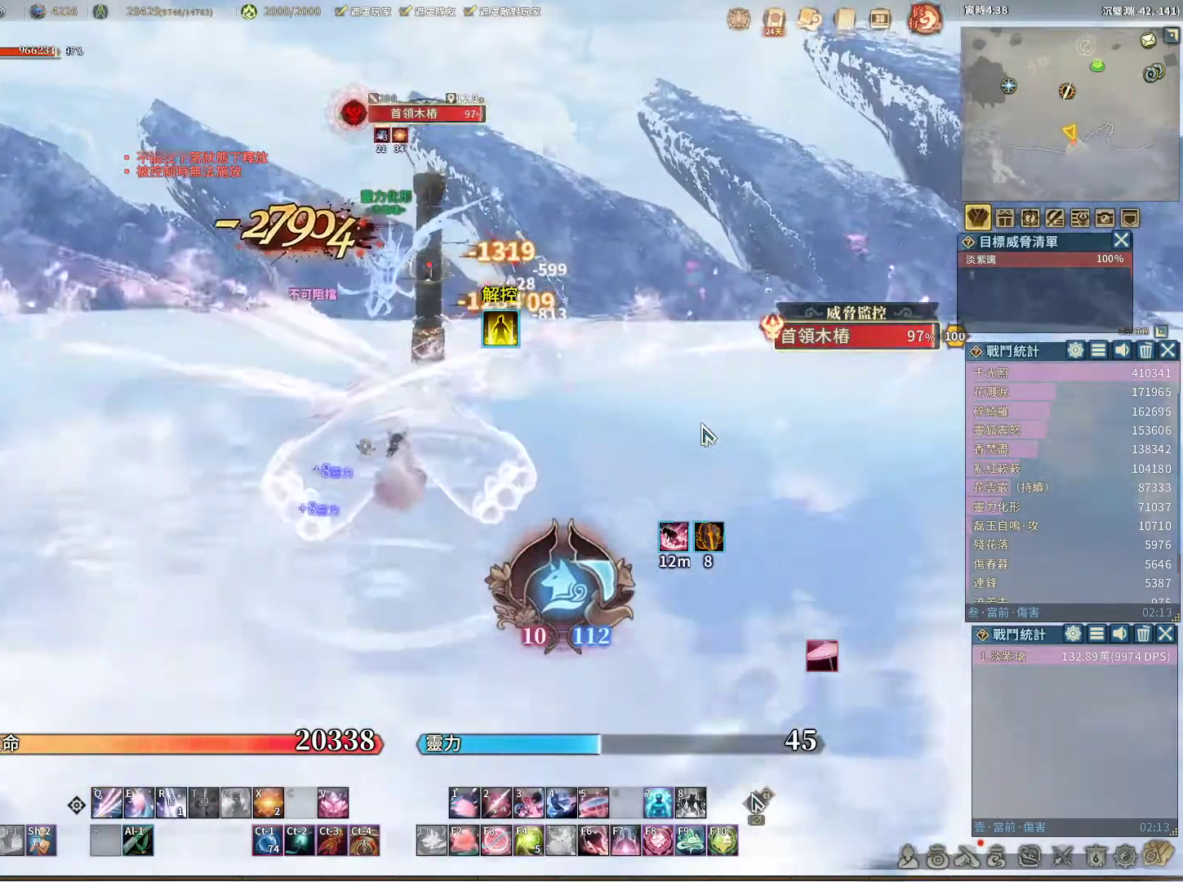
{"keys": [], "mouse": [], "events": []}
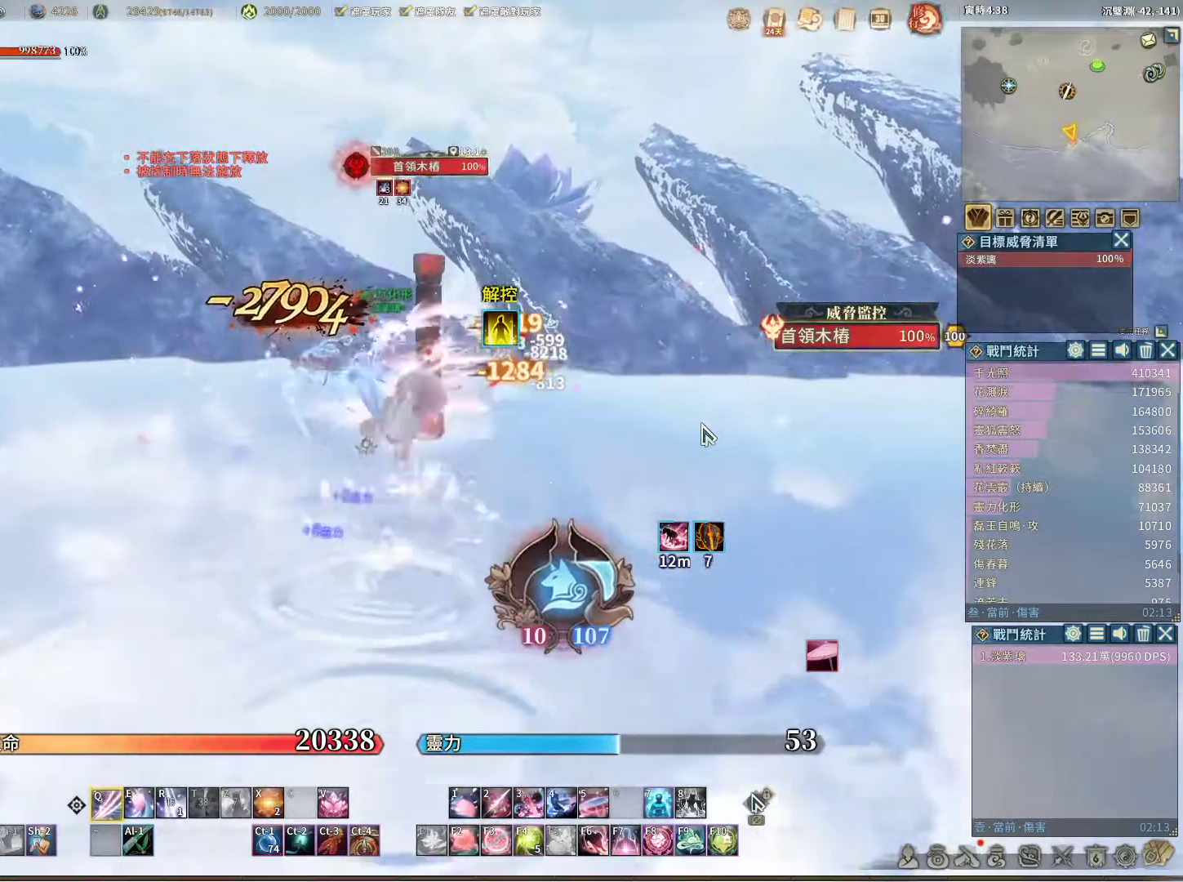
{"keys": ["e"], "mouse": [], "events": [[417, "e", "down"]]}
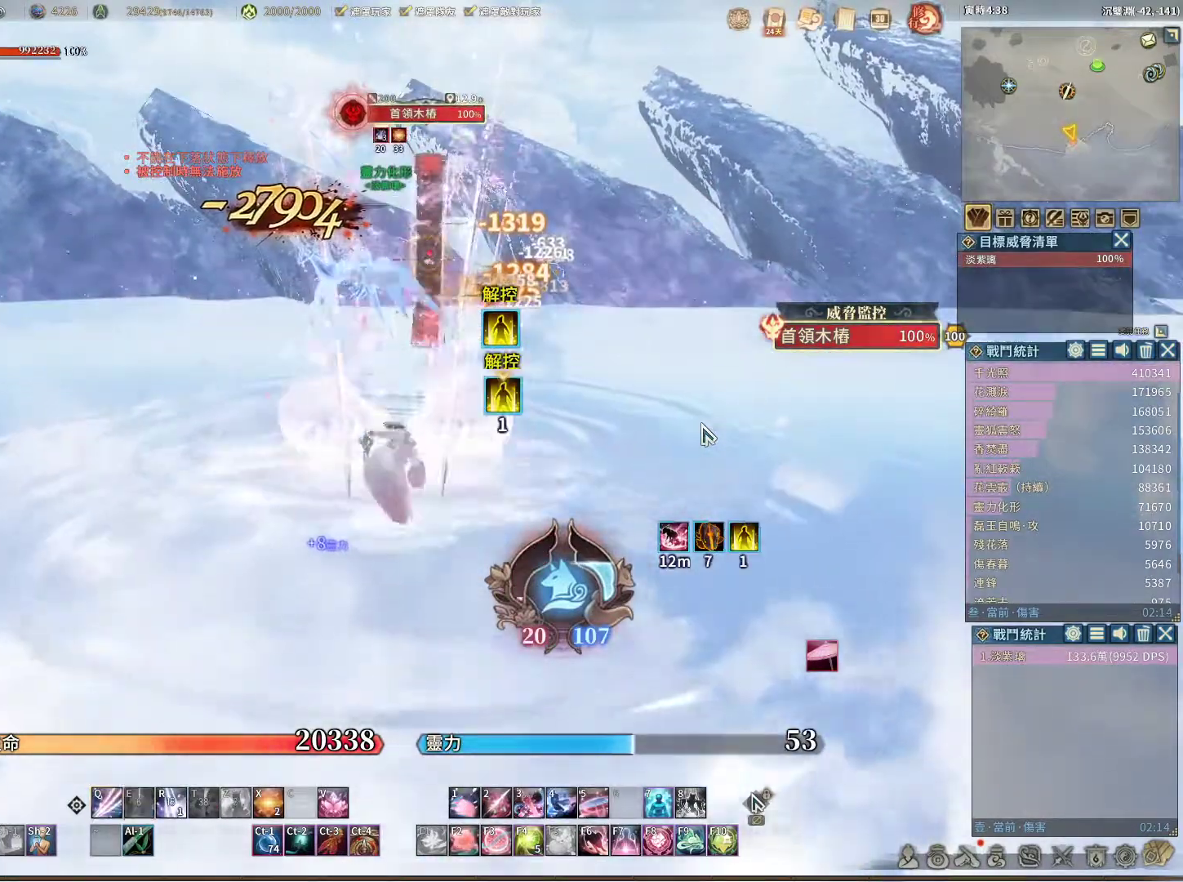
{"keys": [], "mouse": [], "events": [[17, "e", "up"]]}
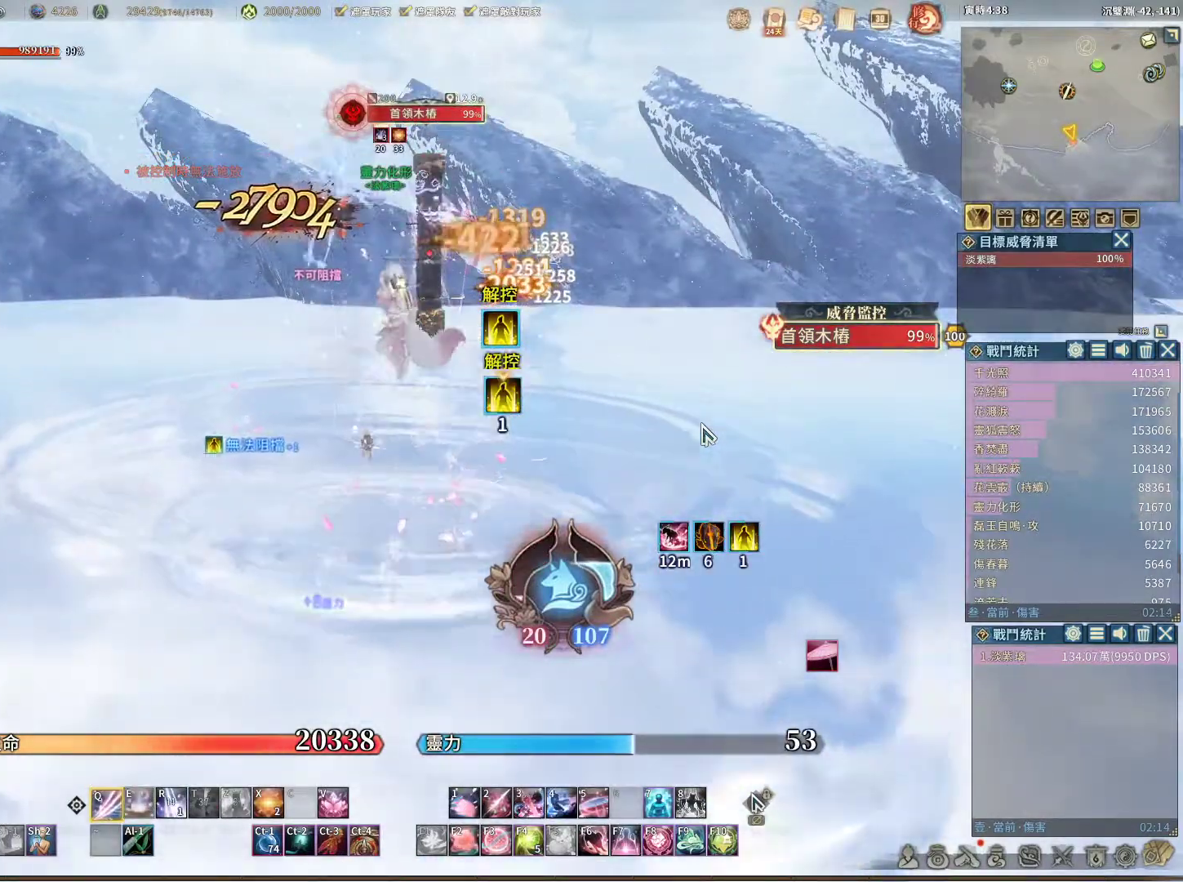
{"keys": [], "mouse": [], "events": [[267, "e", "down"], [317, "e", "up"]]}
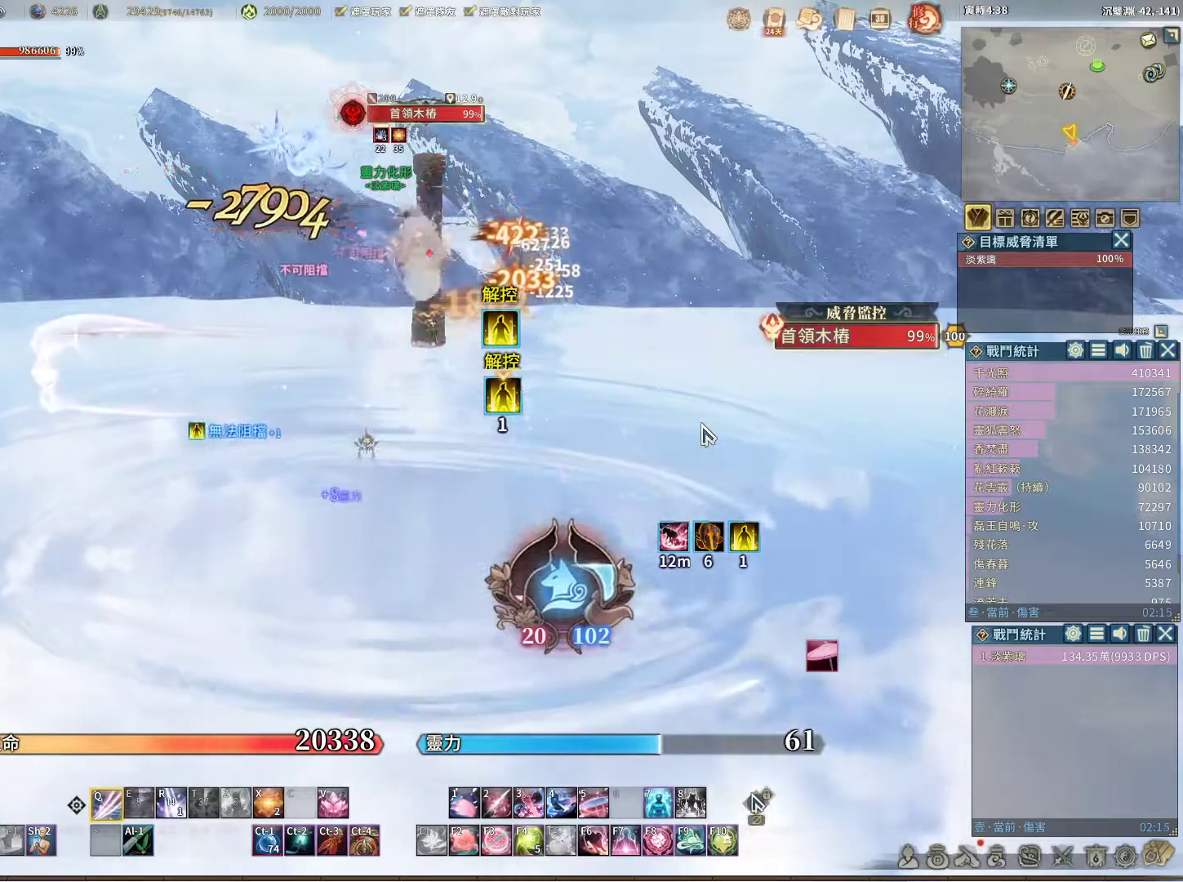
{"keys": [], "mouse": [], "events": [[283, "r", "down"], [333, "r", "up"]]}
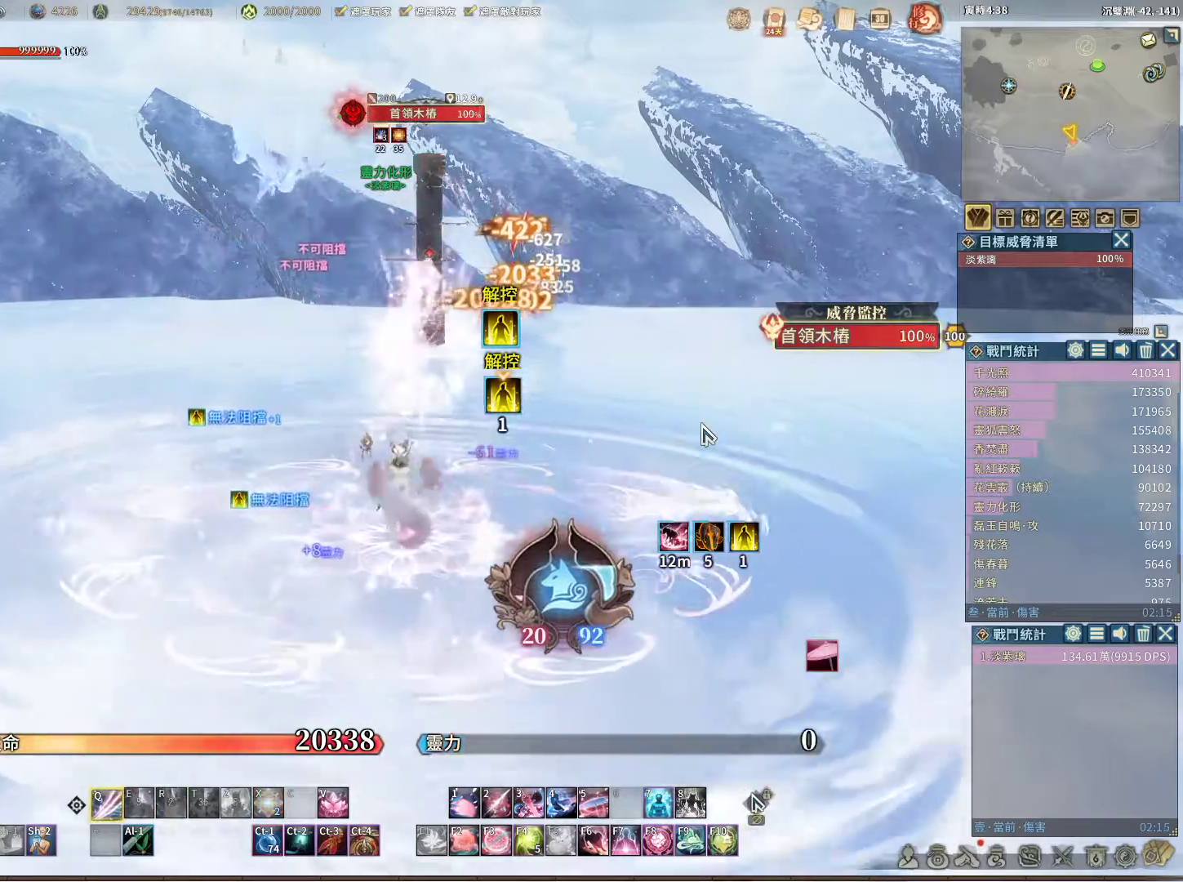
{"keys": [], "mouse": [], "events": []}
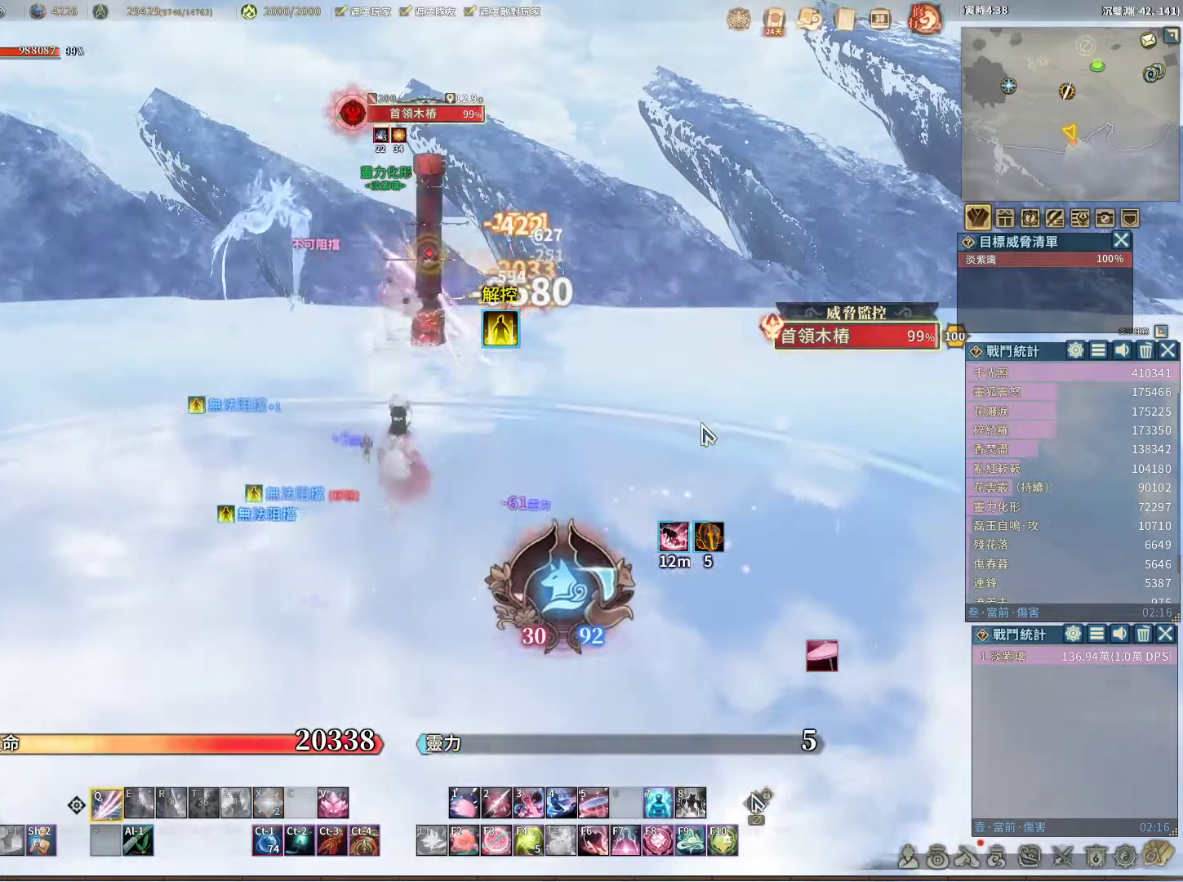
{"keys": [], "mouse": [], "events": []}
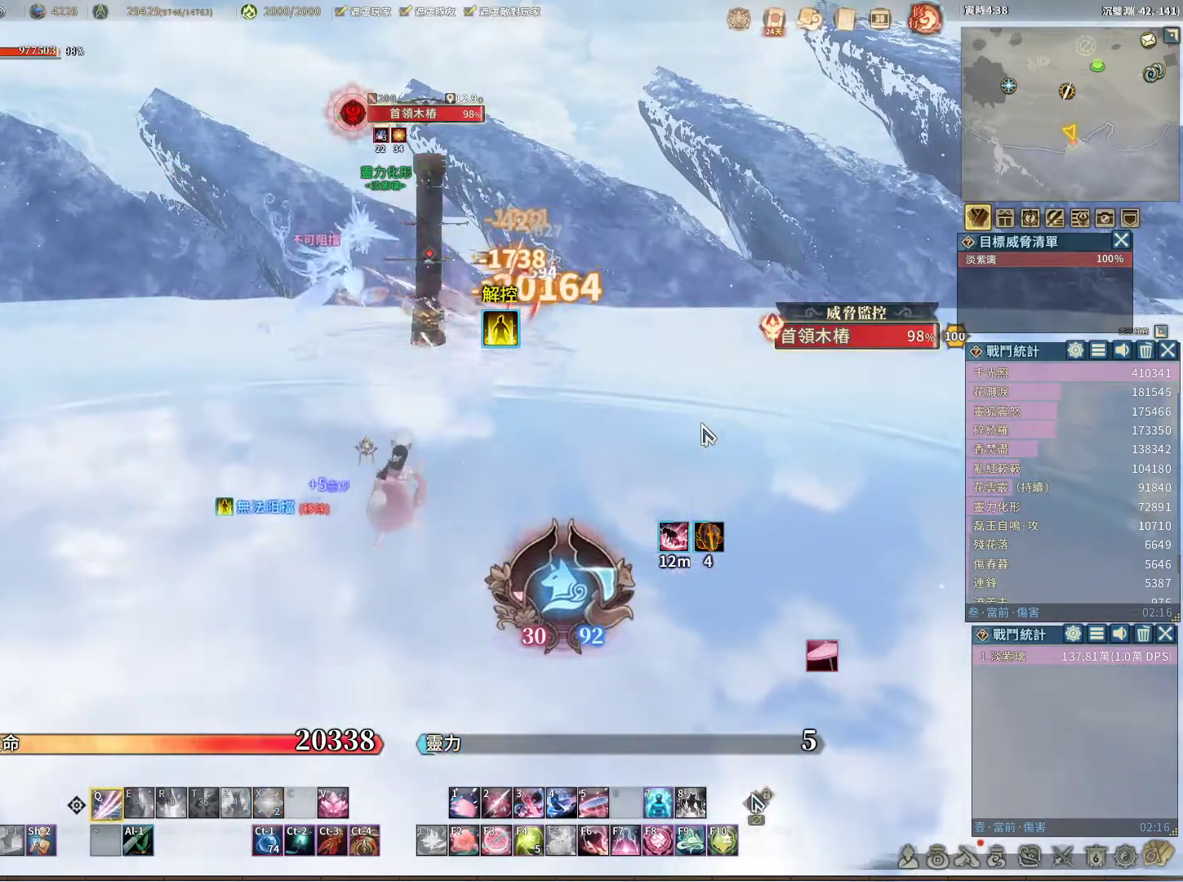
{"keys": [], "mouse": [], "events": []}
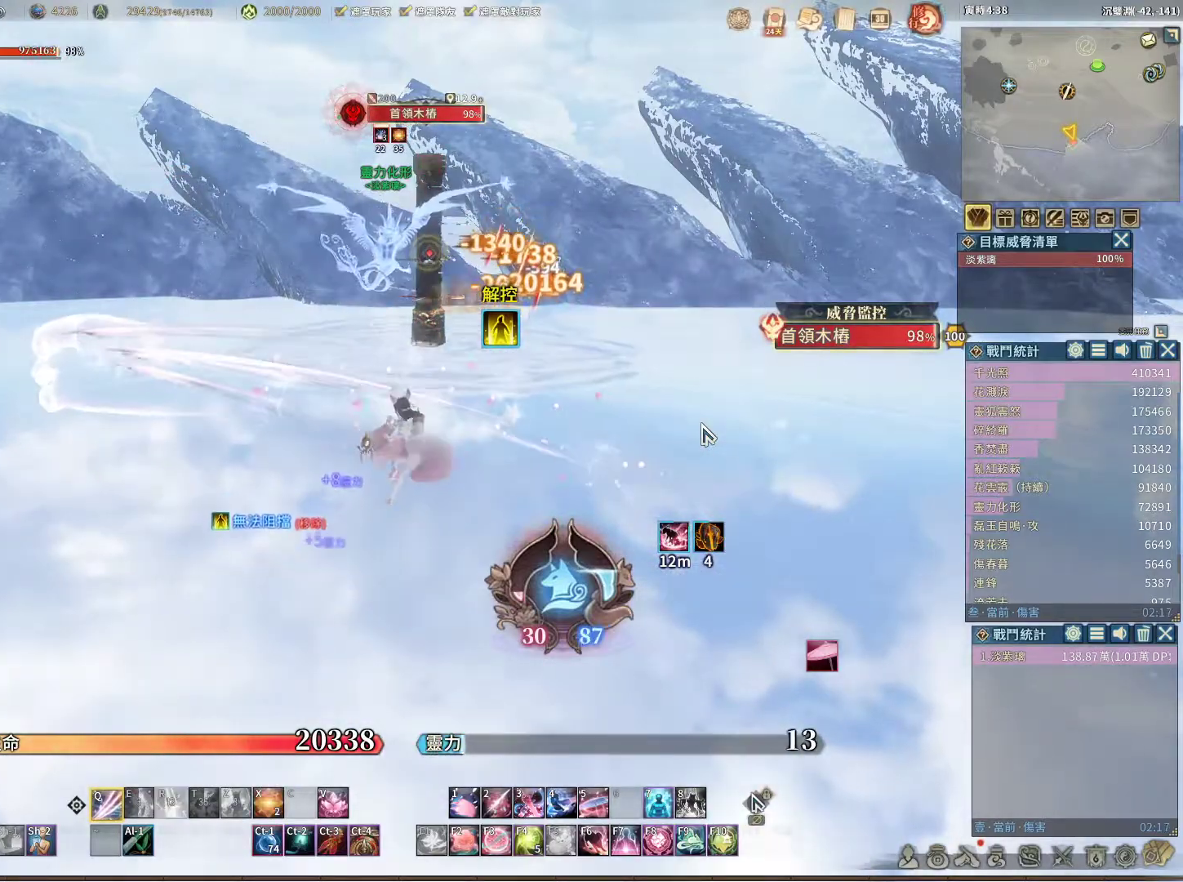
{"keys": [], "mouse": [], "events": []}
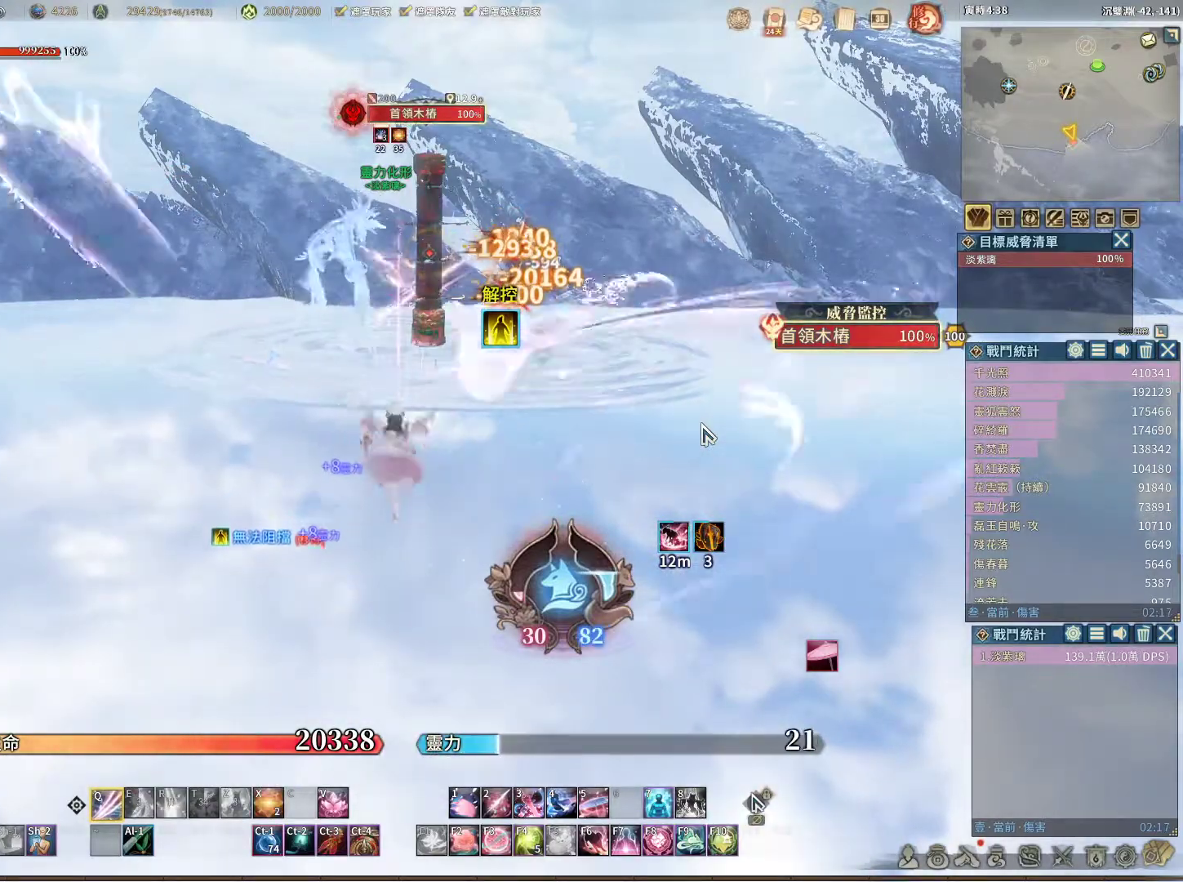
{"keys": [], "mouse": [], "events": [[83, "space", "down"], [133, "space", "up"]]}
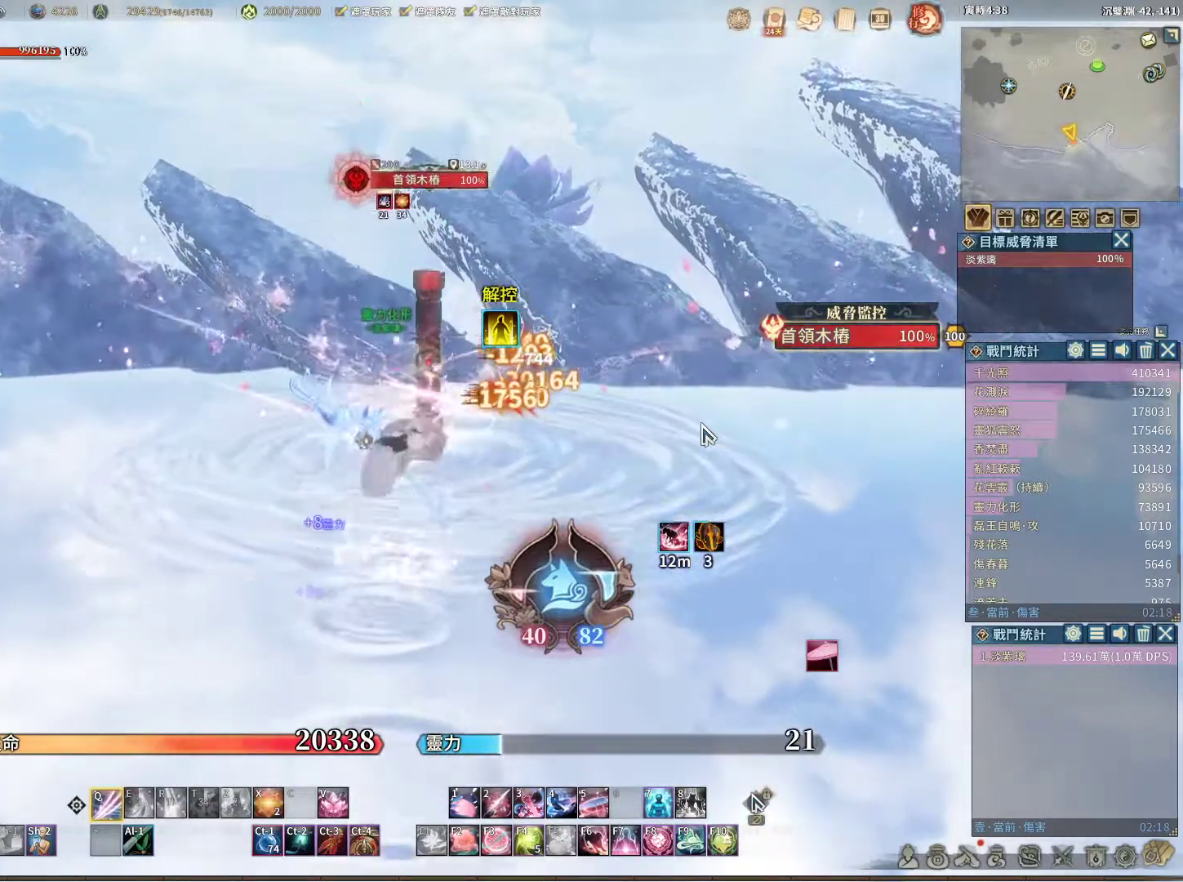
{"keys": [], "mouse": [], "events": []}
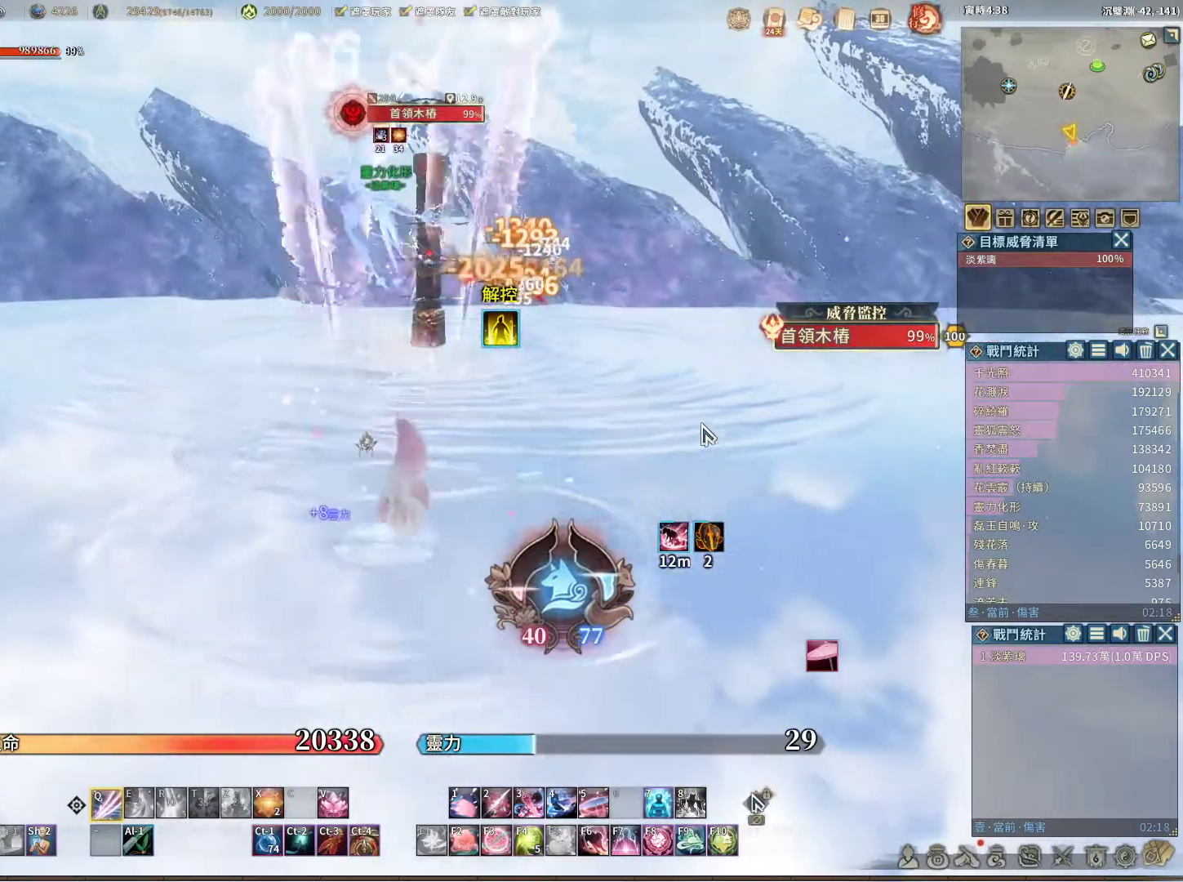
{"keys": [], "mouse": [], "events": [[17, "v", "down"], [67, "v", "up"]]}
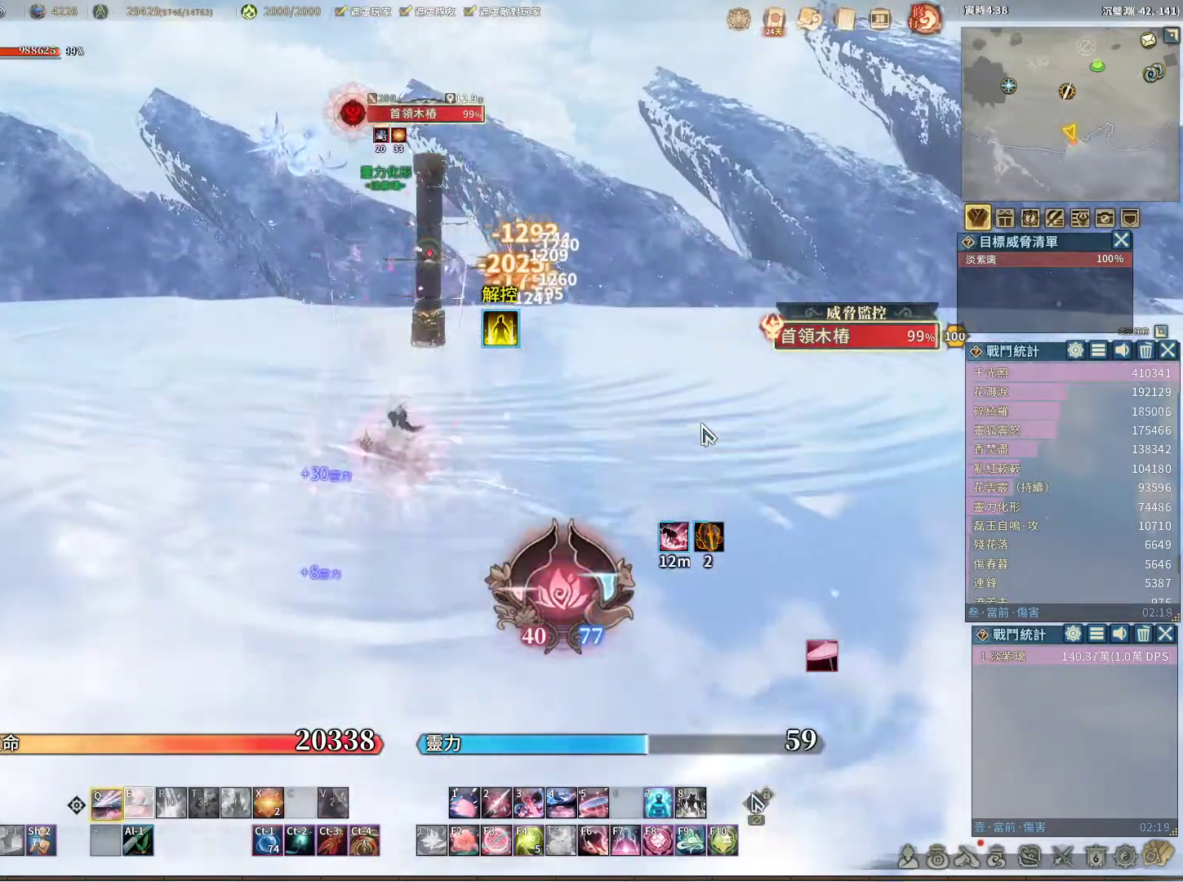
{"keys": [], "mouse": [], "events": [[317, "e", "down"], [367, "e", "up"]]}
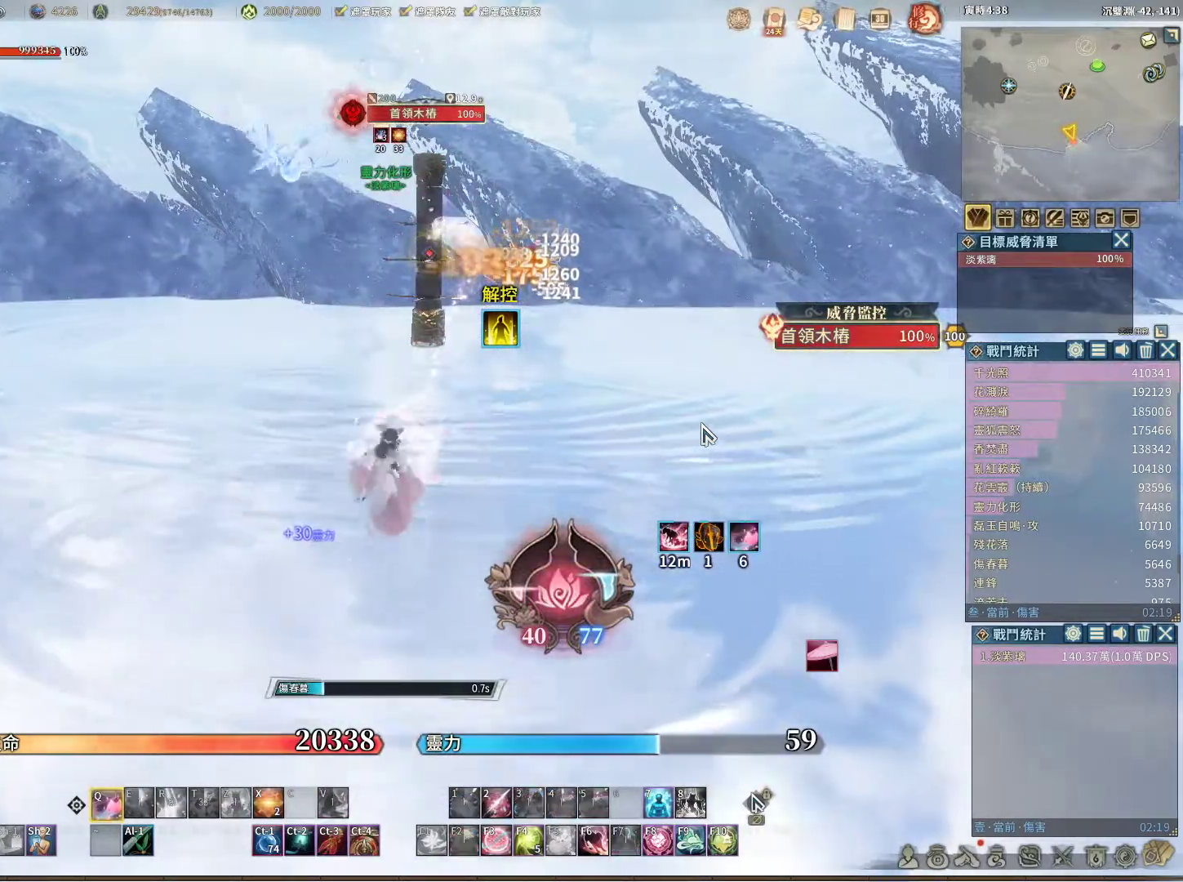
{"keys": [], "mouse": [], "events": []}
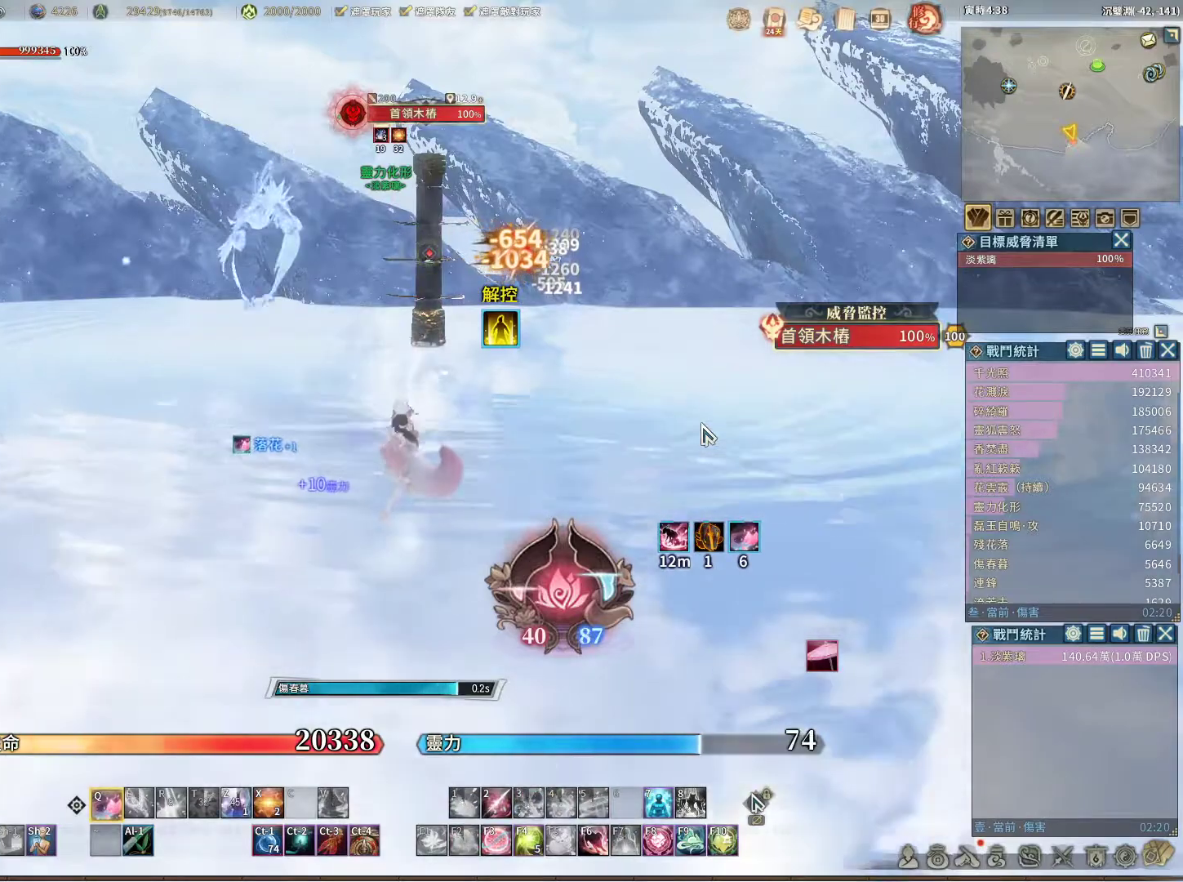
{"keys": [], "mouse": [], "events": []}
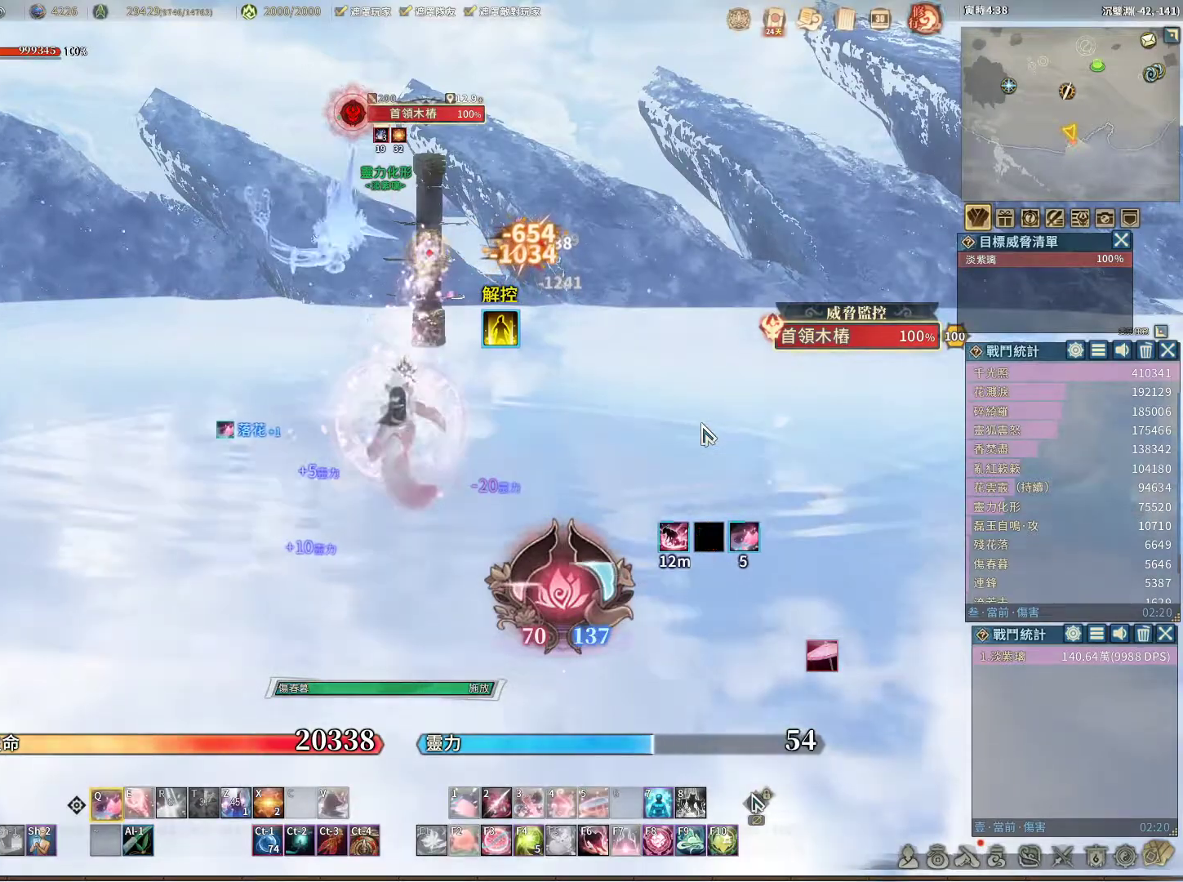
{"keys": [], "mouse": [], "events": [[267, "v", "down"], [367, "v", "up"]]}
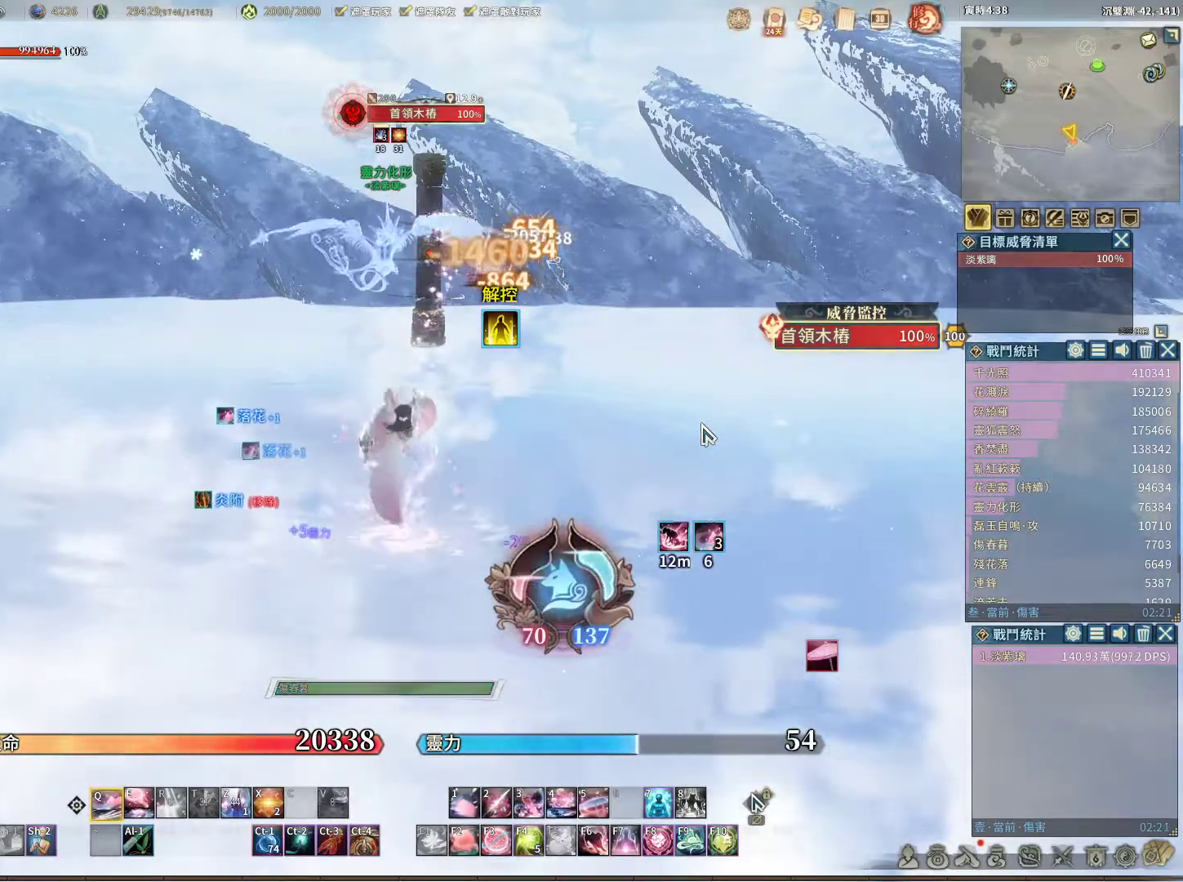
{"keys": ["e"], "mouse": [], "events": [[417, "e", "down"]]}
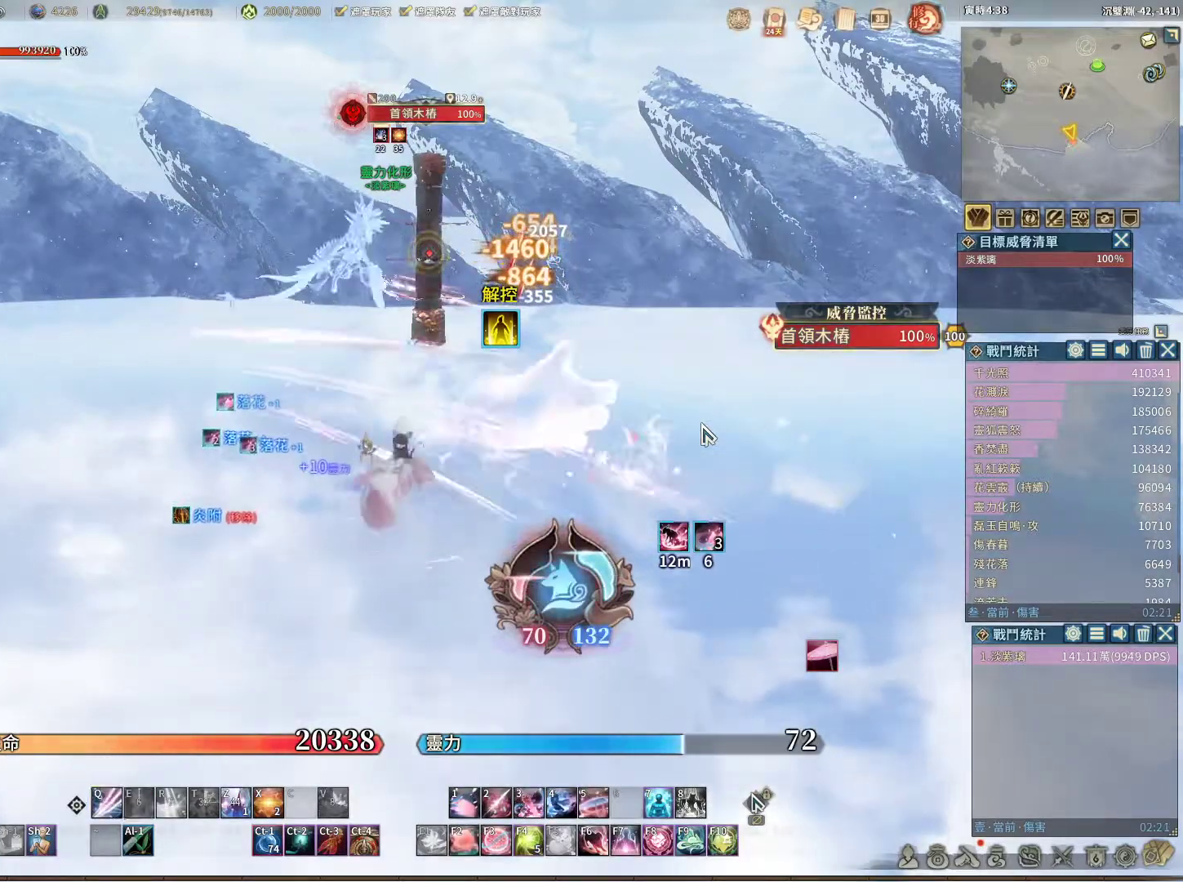
{"keys": [], "mouse": [], "events": [[17, "e", "up"]]}
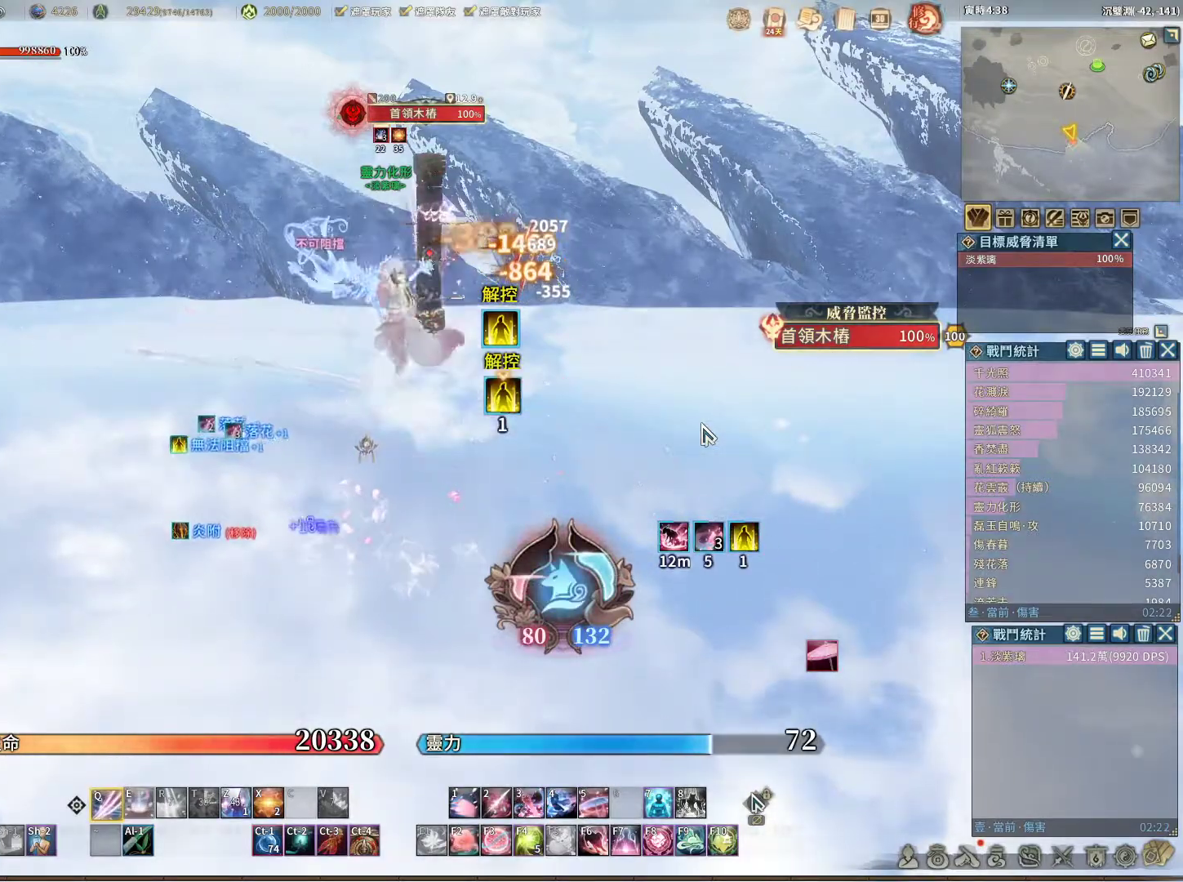
{"keys": [], "mouse": [], "events": [[267, "e", "down"], [317, "e", "up"]]}
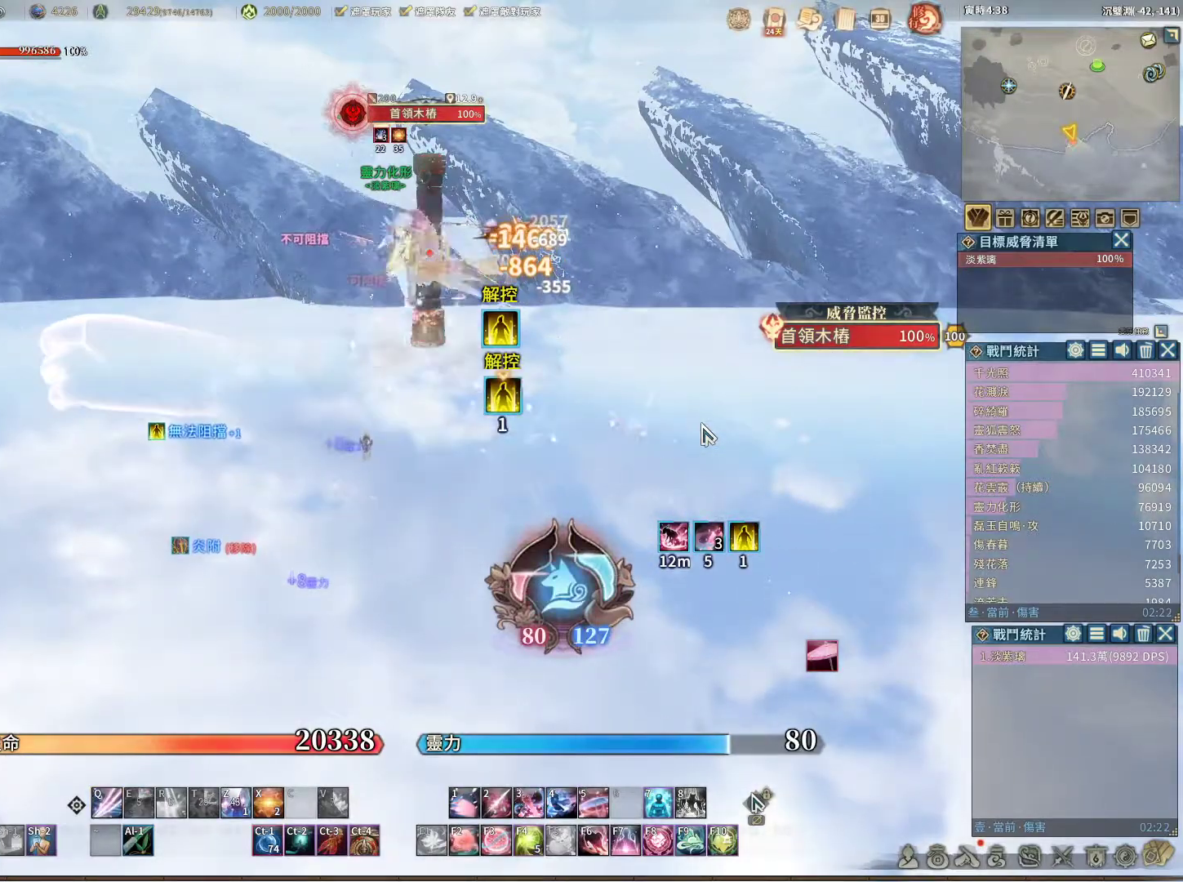
{"keys": [], "mouse": [], "events": [[283, "z", "down"], [383, "z", "up"]]}
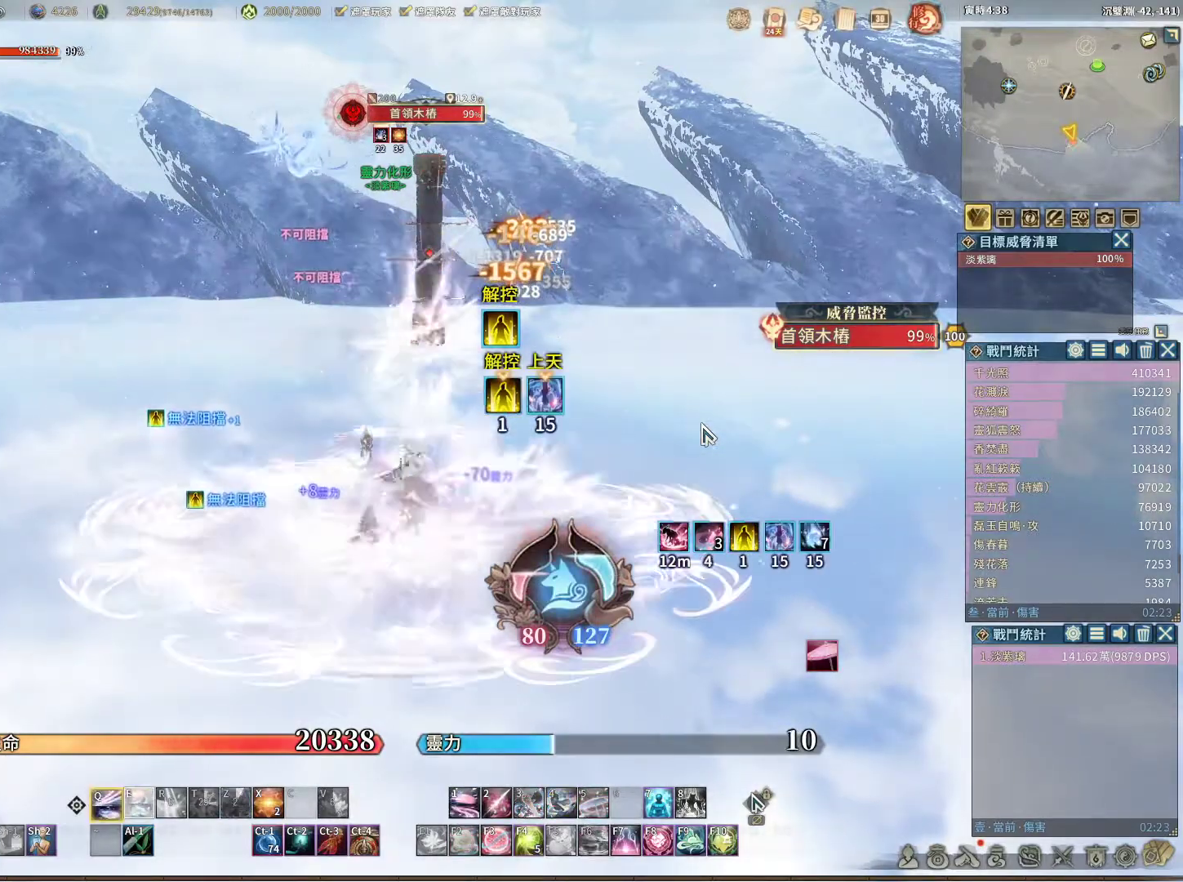
{"keys": [], "mouse": [], "events": []}
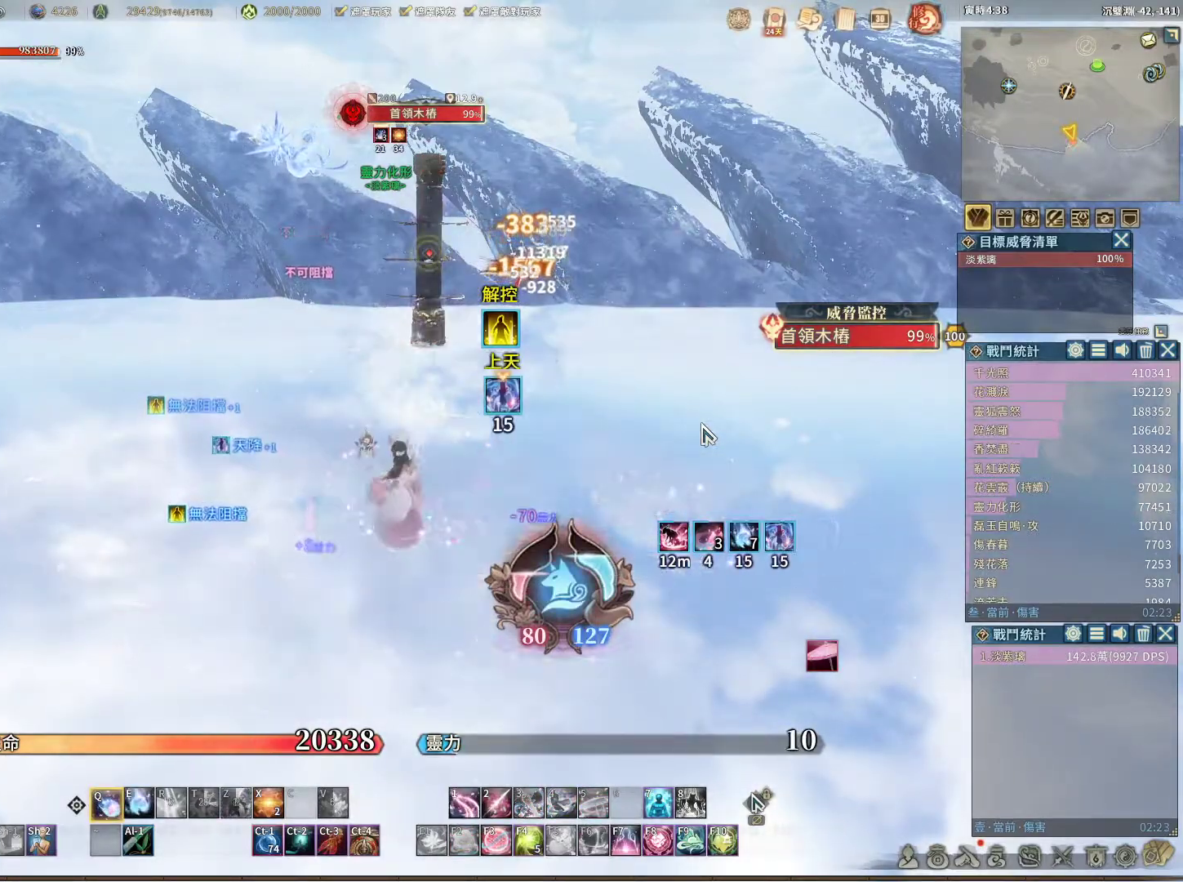
{"keys": [], "mouse": [], "events": []}
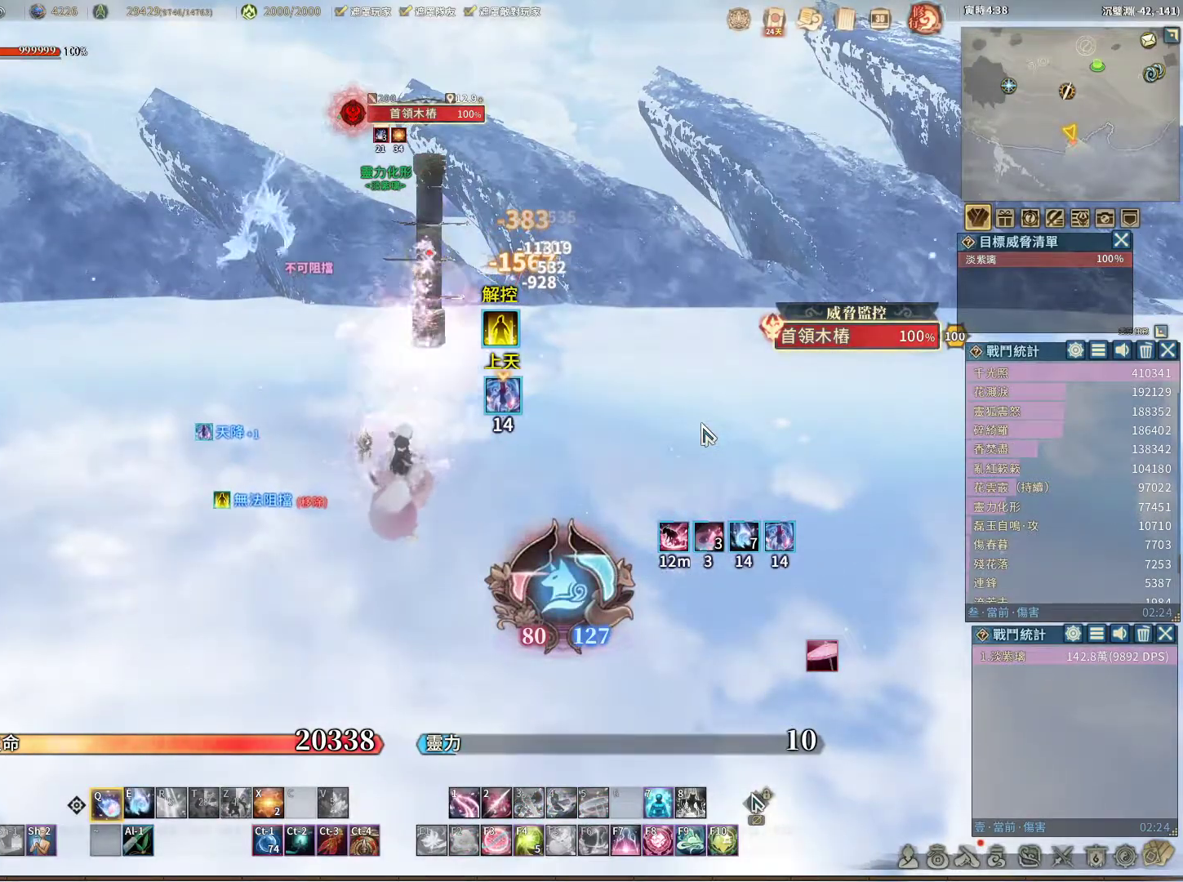
{"keys": [], "mouse": [], "events": [[183, "e", "down"], [283, "e", "up"]]}